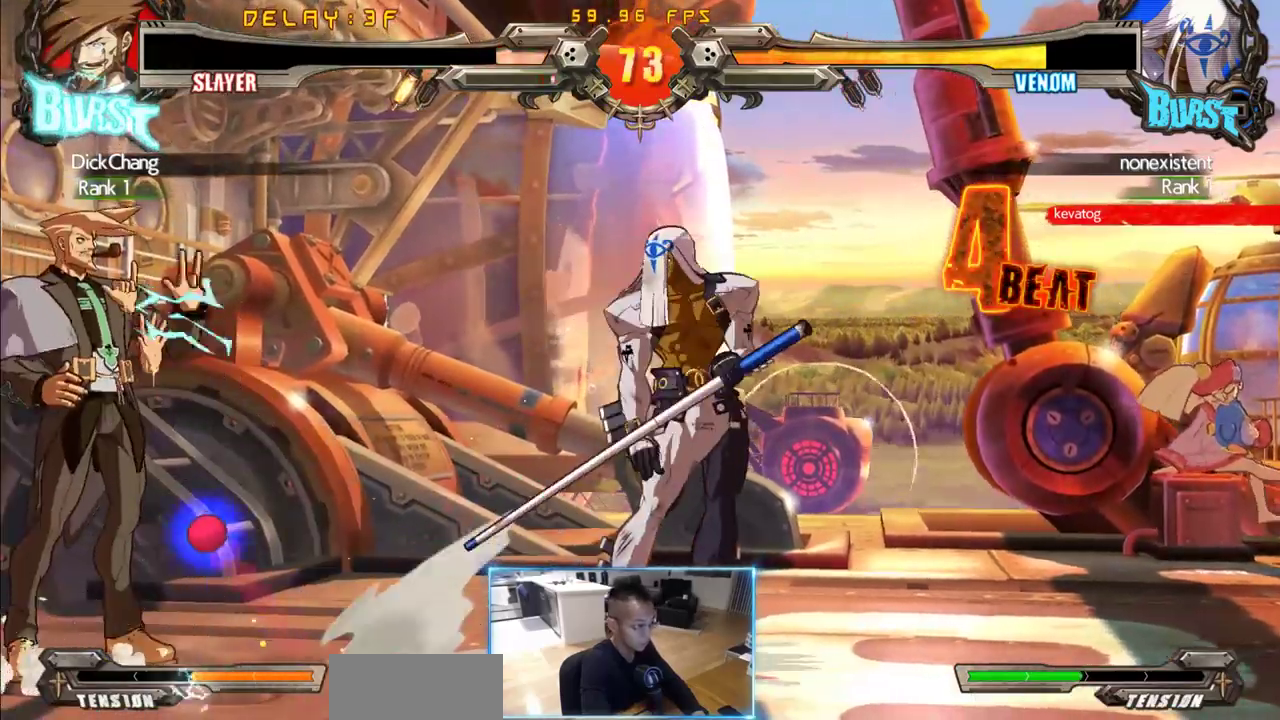
Gameplay with a controller (arcade stick); each line is a JSON object with the inputs held at the frame after it (dt_ms = milliseconds from this image to that frame). "events" lists button and stick changes between this image and that frame as [ms after this image, input, new state], when the widget could be followed in between. Not read: L3 R3 S.
{"dt_ms": 500, "buttons": ["DPAD_DOWN", "DPAD_LEFT"], "events": [[216, "DPAD_DOWN", "down"]]}
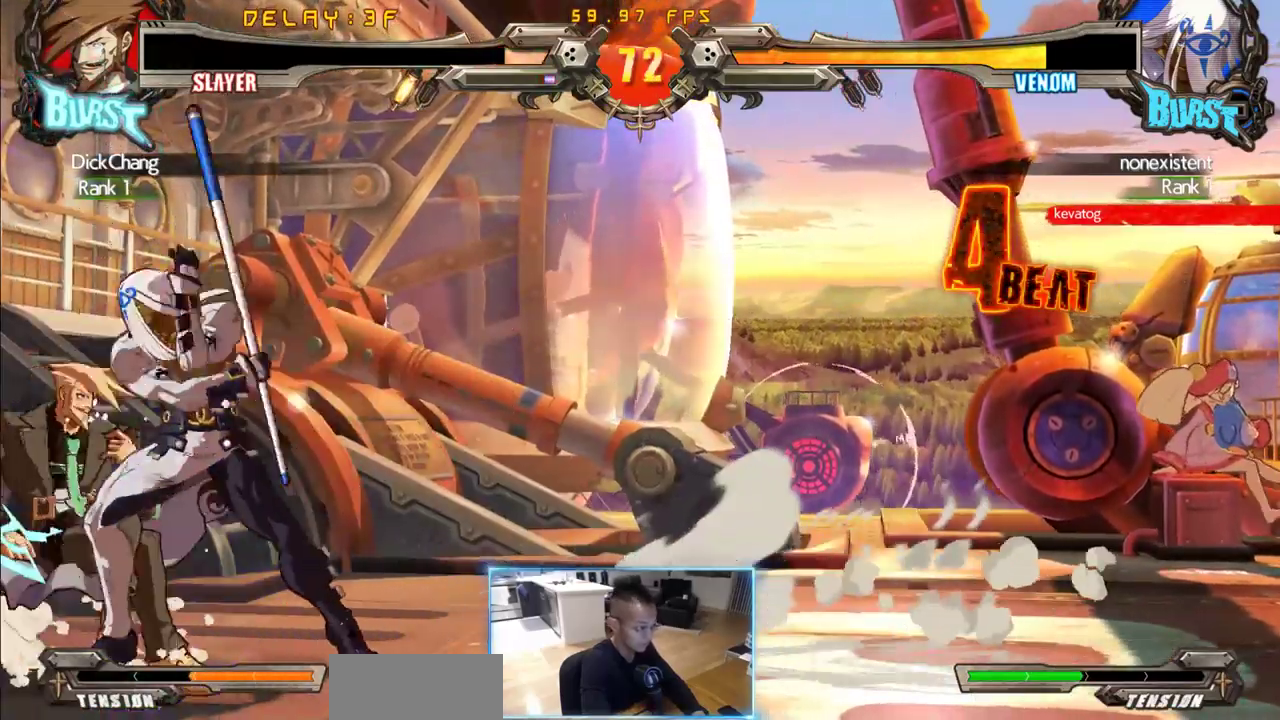
{"dt_ms": 1000, "buttons": ["DPAD_DOWN", "DPAD_LEFT"], "events": []}
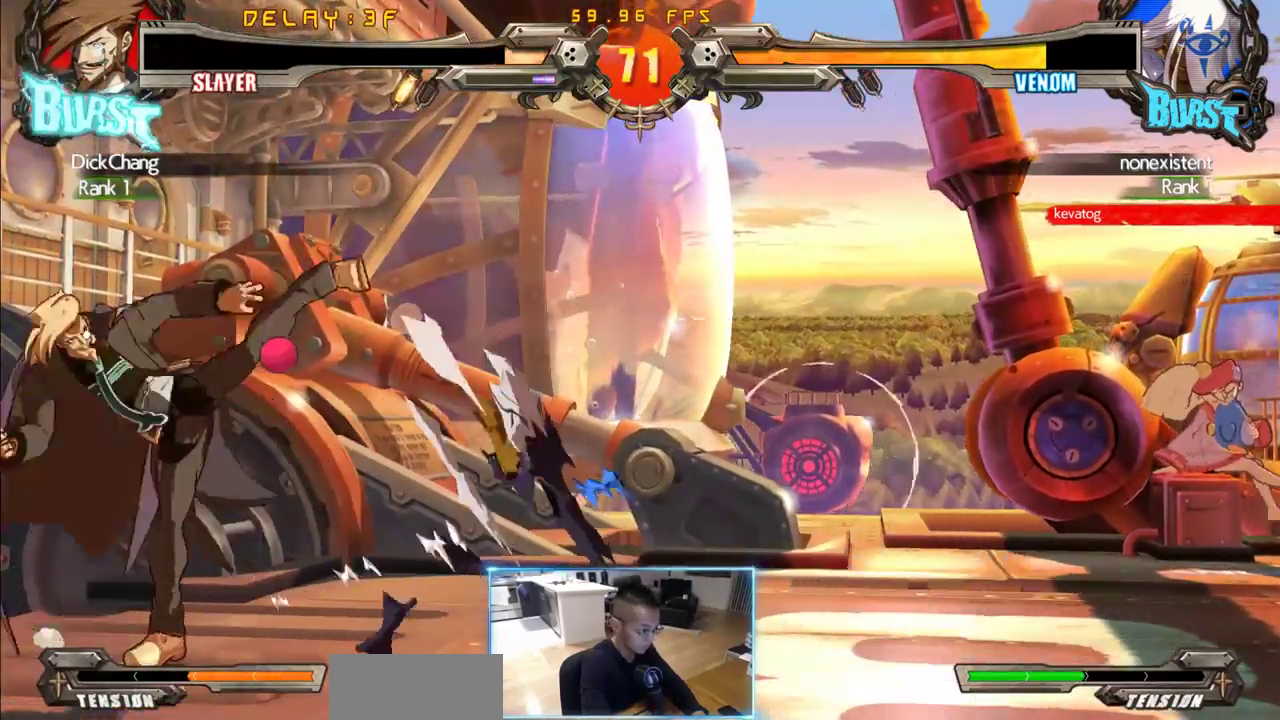
{"dt_ms": 500, "buttons": ["DPAD_LEFT"], "events": [[400, "DPAD_DOWN", "up"]]}
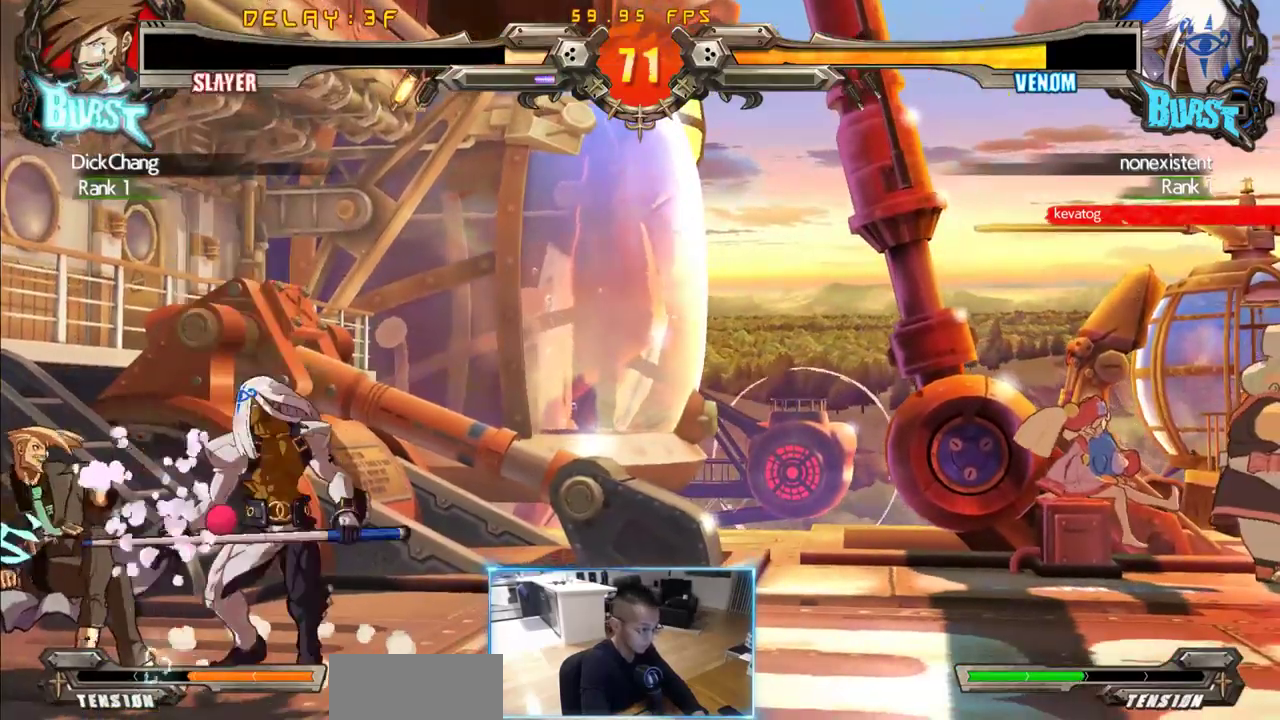
{"dt_ms": 500, "buttons": ["DPAD_LEFT"], "events": []}
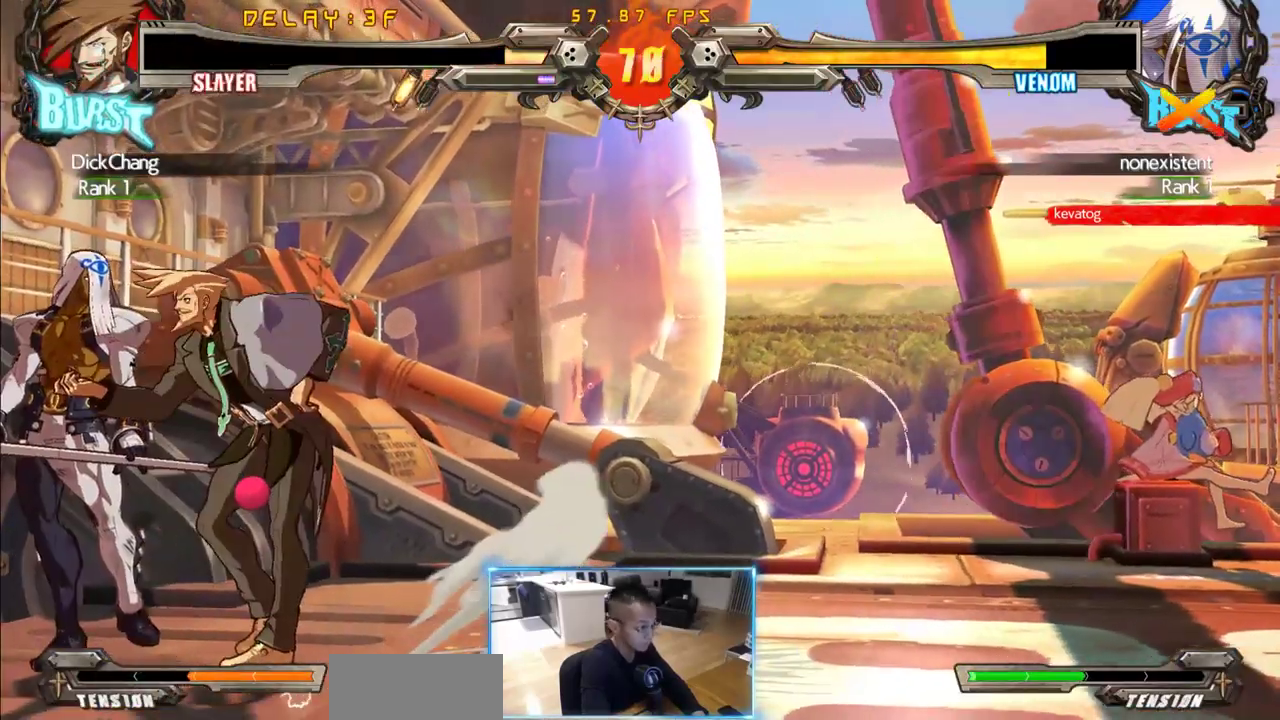
{"dt_ms": 500, "buttons": ["DPAD_LEFT"]}
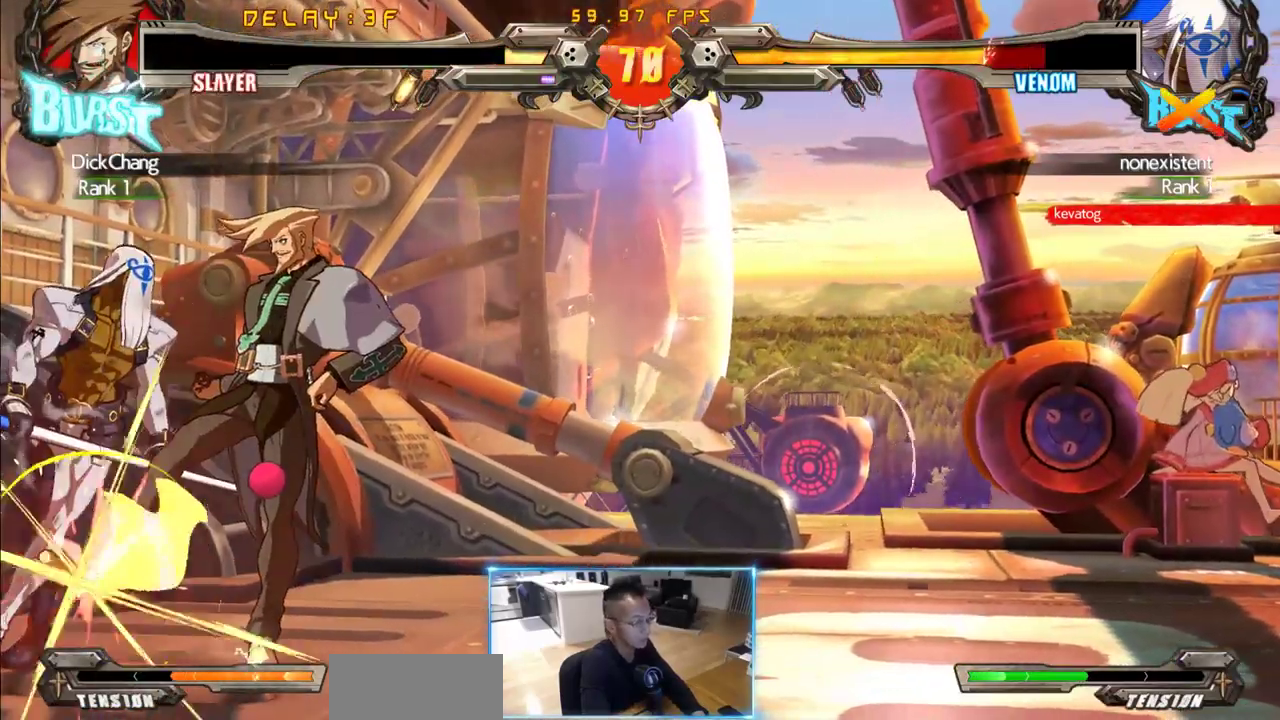
{"dt_ms": 500, "buttons": ["DPAD_LEFT"], "events": []}
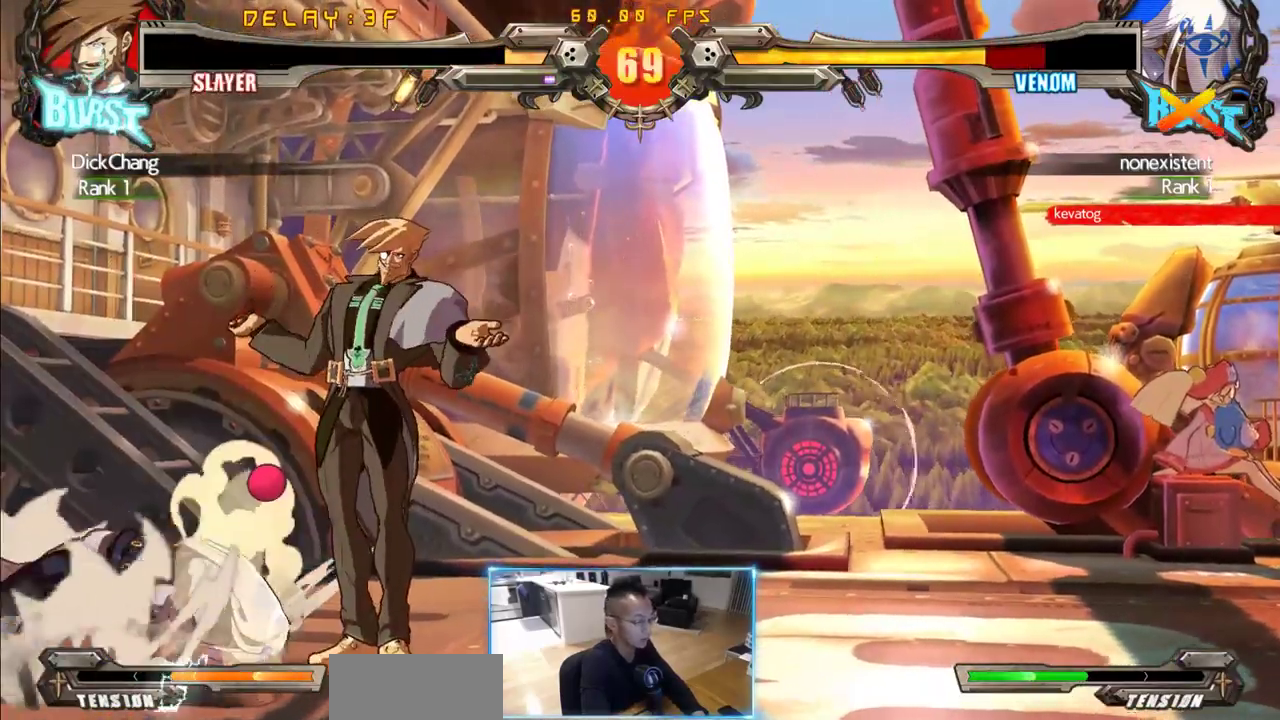
{"dt_ms": 1000, "buttons": [], "events": [[283, "DPAD_RIGHT", "down"], [333, "DPAD_DOWN", "down"], [383, "DPAD_LEFT", "up"], [700, "DPAD_DOWN", "up"], [700, "DPAD_RIGHT", "up"]]}
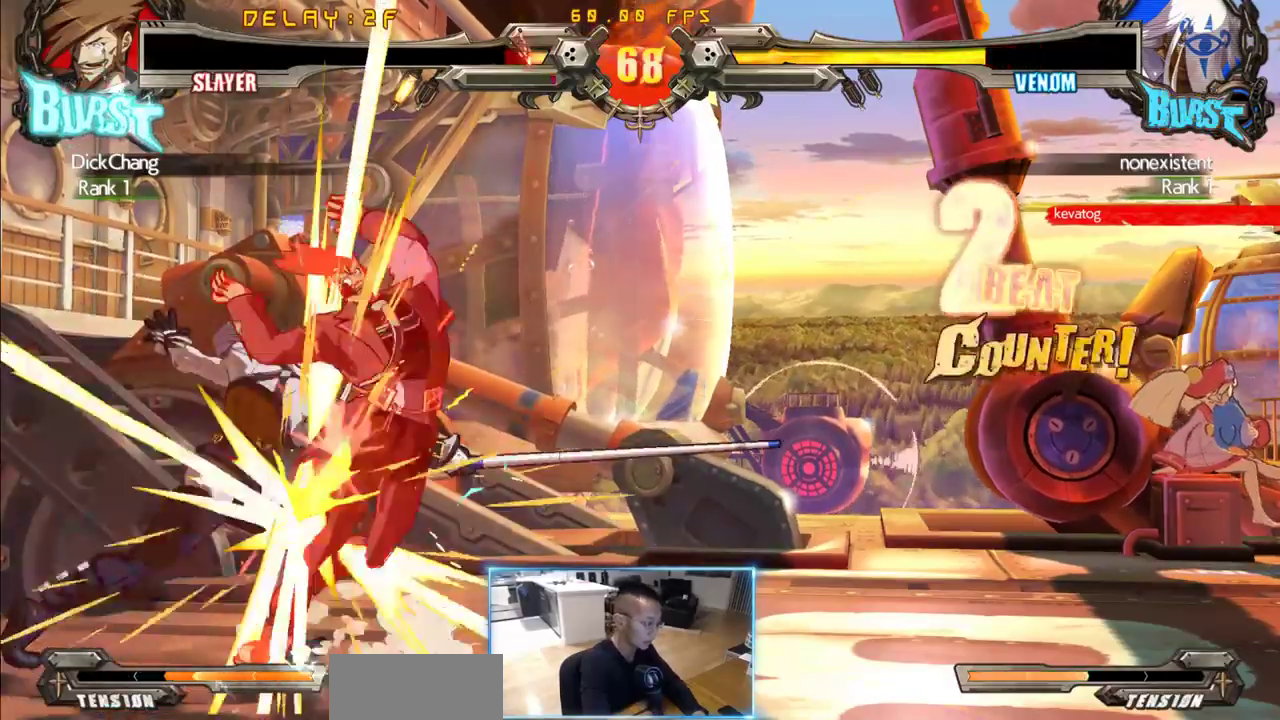
{"dt_ms": 500, "buttons": ["DPAD_DOWN", "DPAD_RIGHT"], "events": [[216, "DPAD_DOWN", "down"], [216, "DPAD_RIGHT", "down"]]}
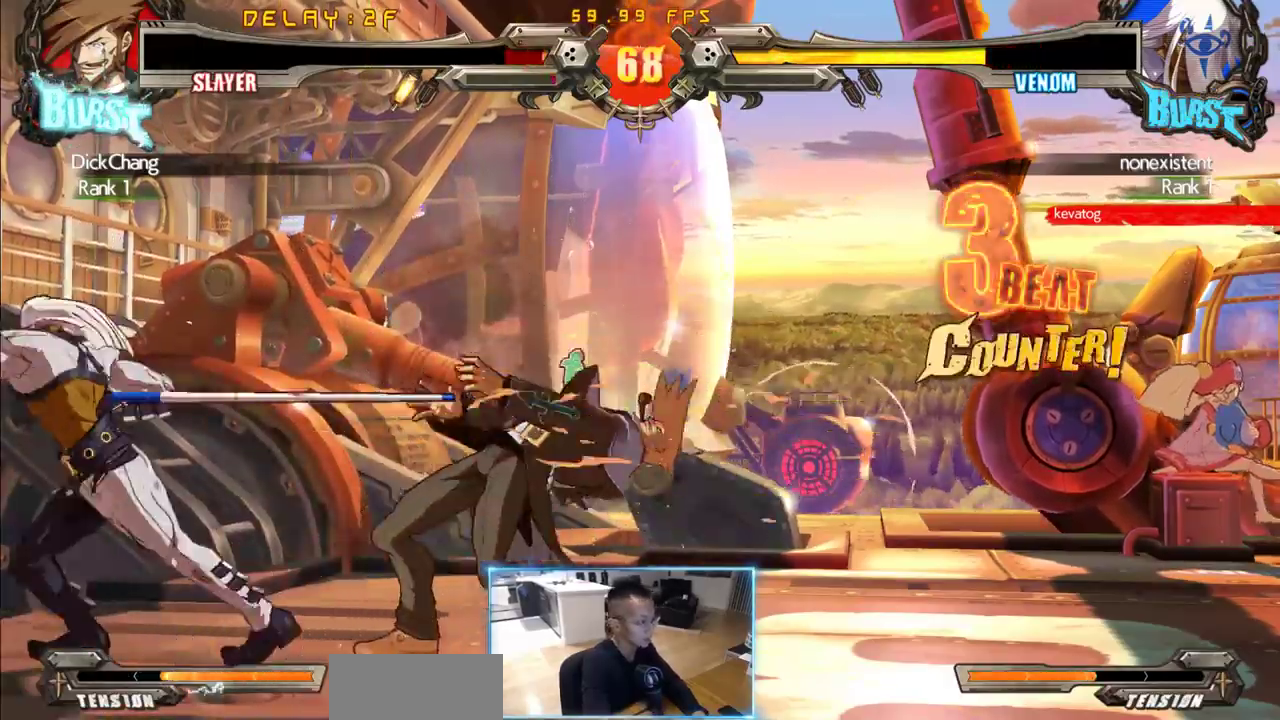
{"dt_ms": 500, "buttons": ["DPAD_LEFT"], "events": [[183, "DPAD_DOWN", "up"], [183, "DPAD_RIGHT", "up"], [233, "DPAD_LEFT", "down"]]}
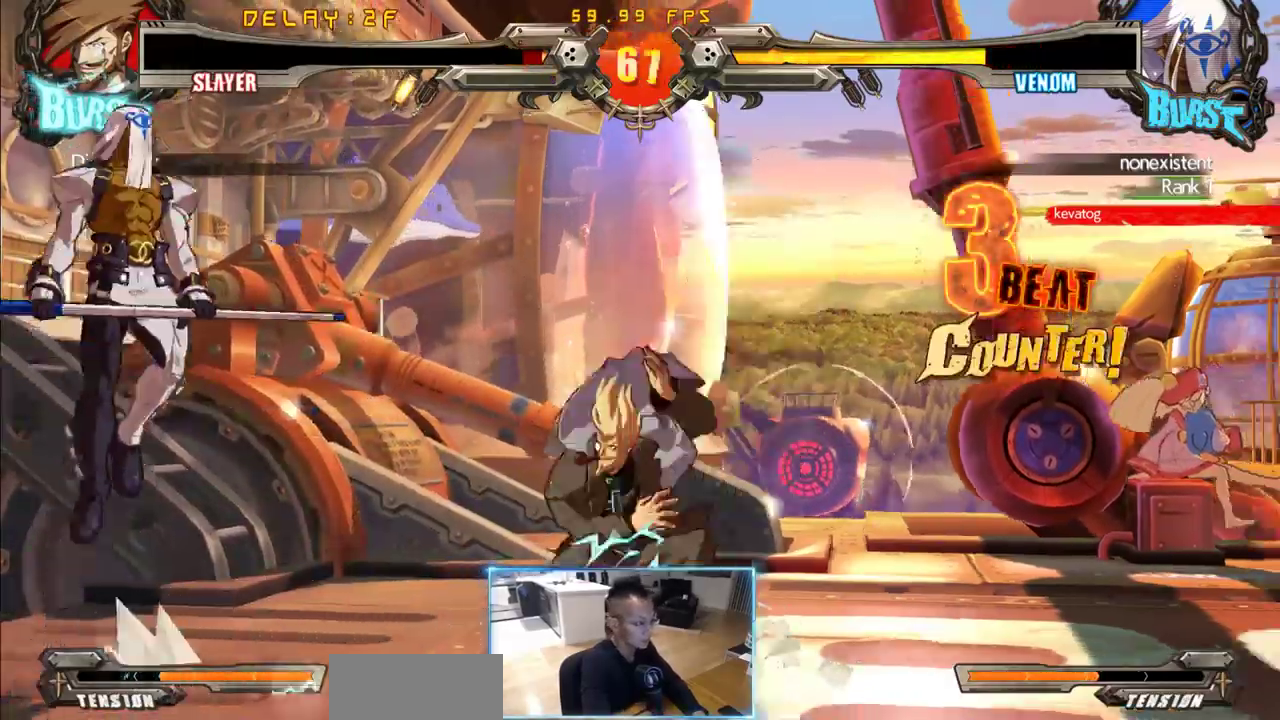
{"dt_ms": 500, "buttons": ["DPAD_LEFT"], "events": []}